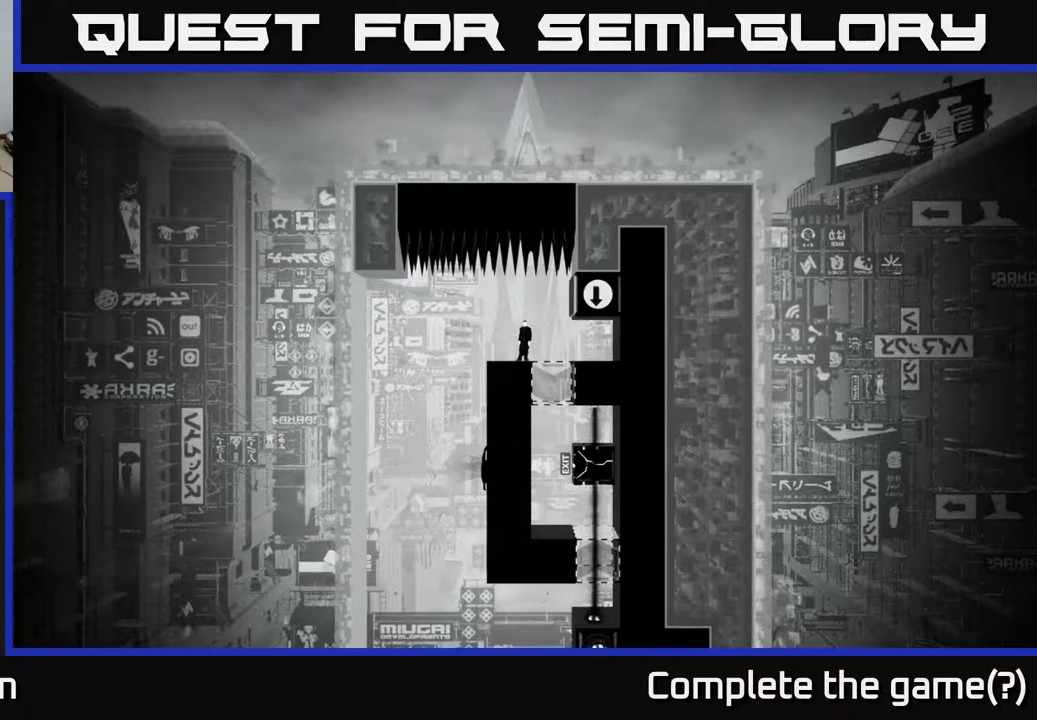
Gameplay with a controller (Xbox layout); each line is a JSON object with the inputs held at the frame after it. "events" lists button and stick changes between this image and that frame as [ms after this image, input, new state], when the widget could be followed in between.
{"buttons": [], "left_stick": "right", "right_stick": "center", "events": [[150, "left_stick", "right"], [200, "A", "down"], [233, "A", "up"]]}
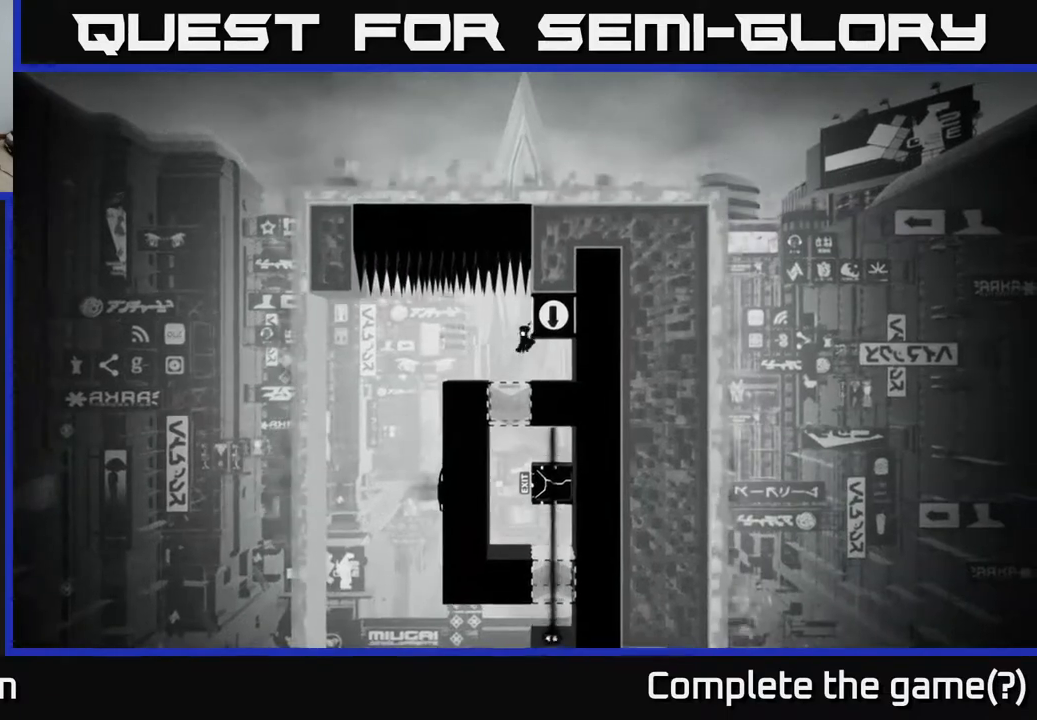
{"buttons": [], "left_stick": "center", "right_stick": "center", "events": [[400, "left_stick", "center"]]}
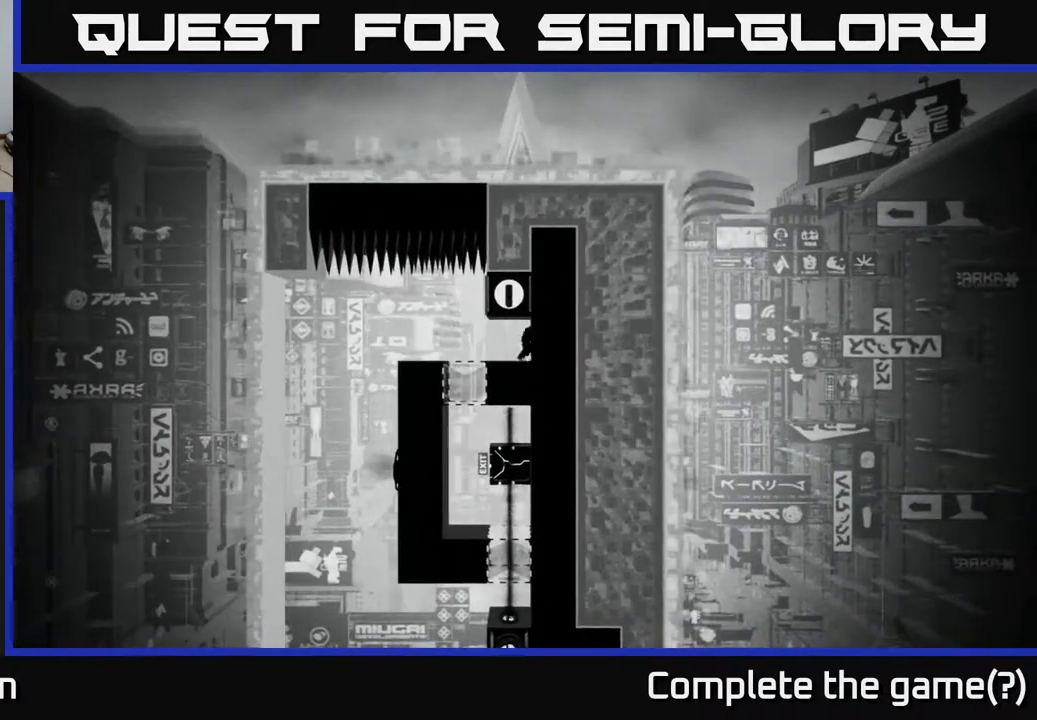
{"buttons": [], "left_stick": "center", "right_stick": "down", "events": [[183, "right_stick", "down"]]}
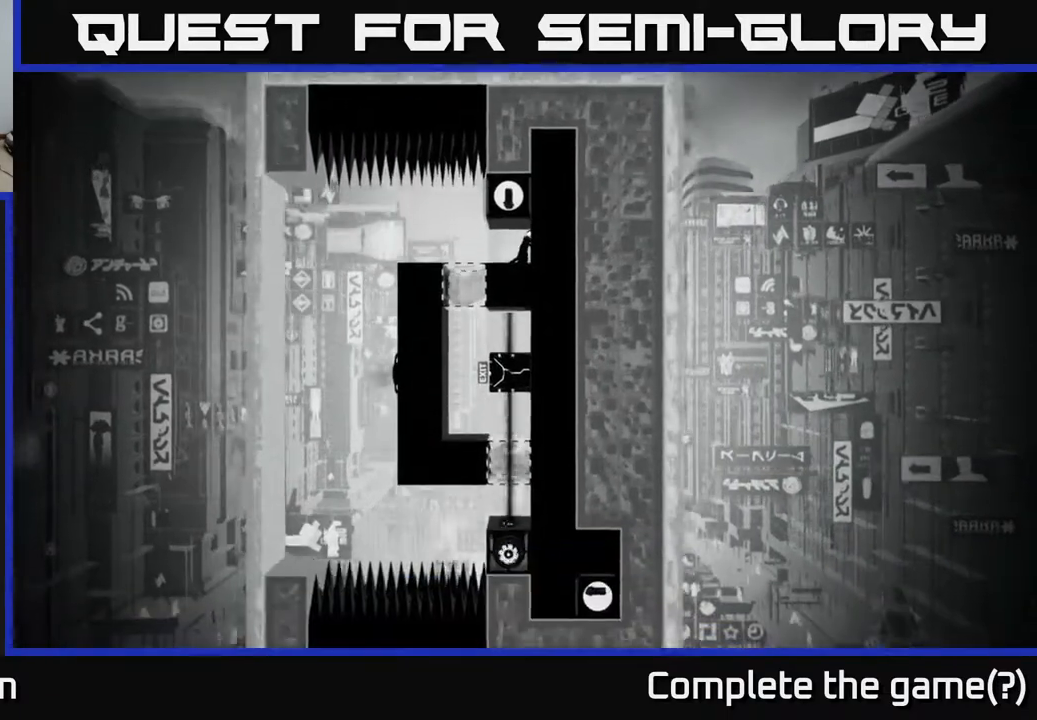
{"buttons": [], "left_stick": "center", "right_stick": "down-right", "events": [[417, "right_stick", "down-right"]]}
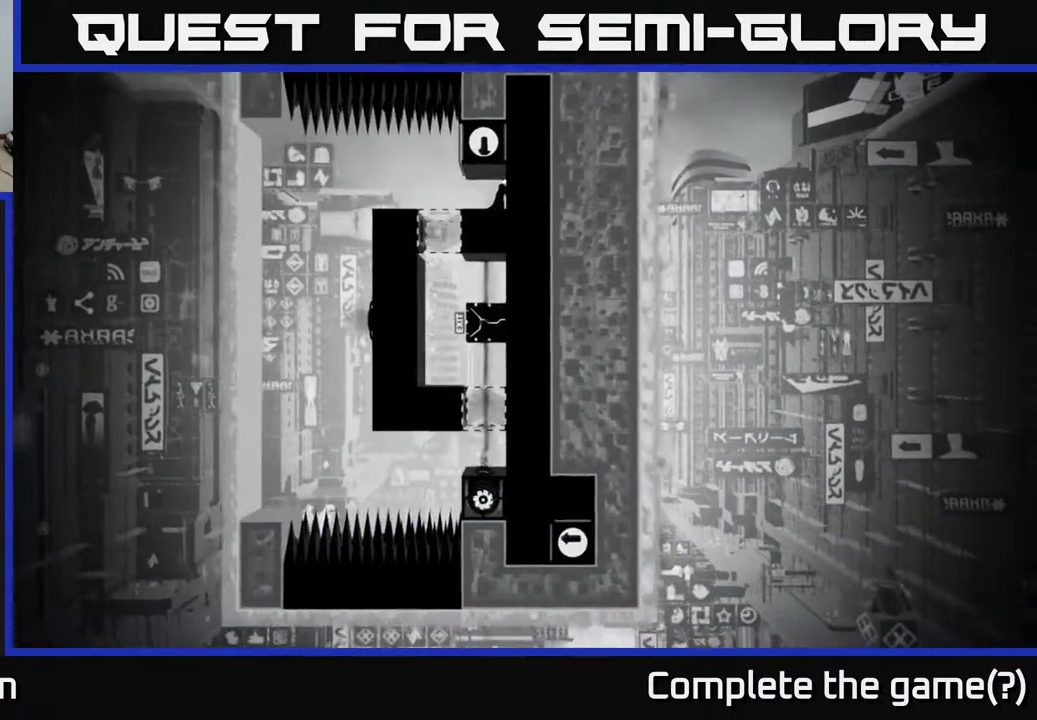
{"buttons": [], "left_stick": "left", "right_stick": "center", "events": [[67, "right_stick", "center"], [300, "left_stick", "left"]]}
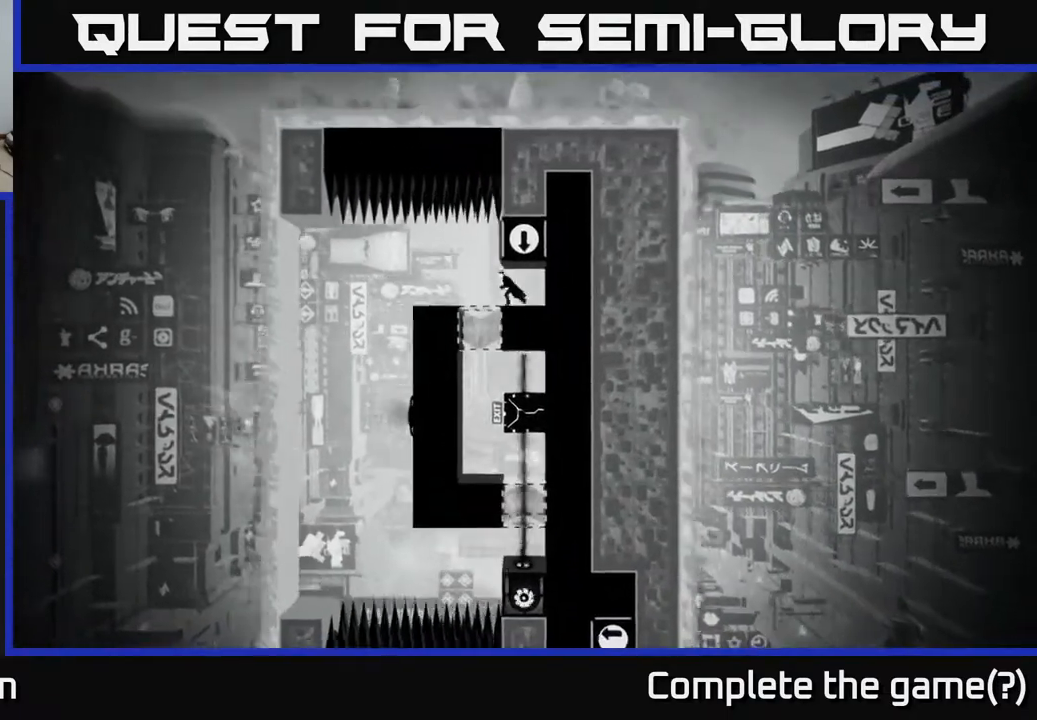
{"buttons": [], "left_stick": "center", "right_stick": "center", "events": [[33, "left_stick", "center"]]}
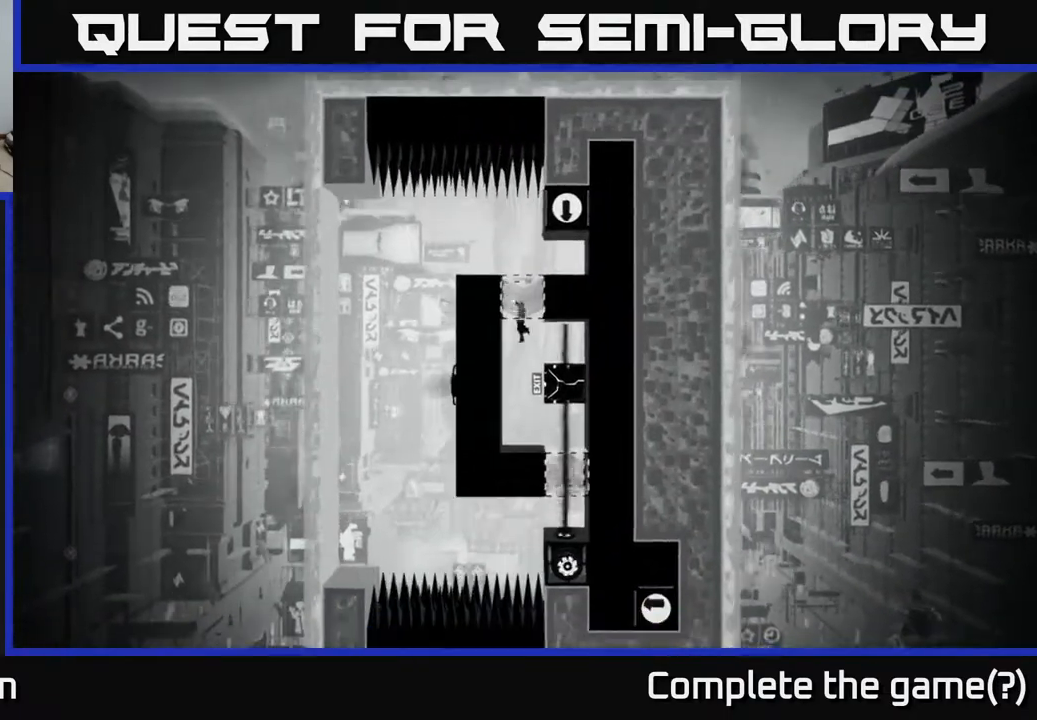
{"buttons": ["B"], "left_stick": "center", "right_stick": "center", "events": [[450, "B", "down"]]}
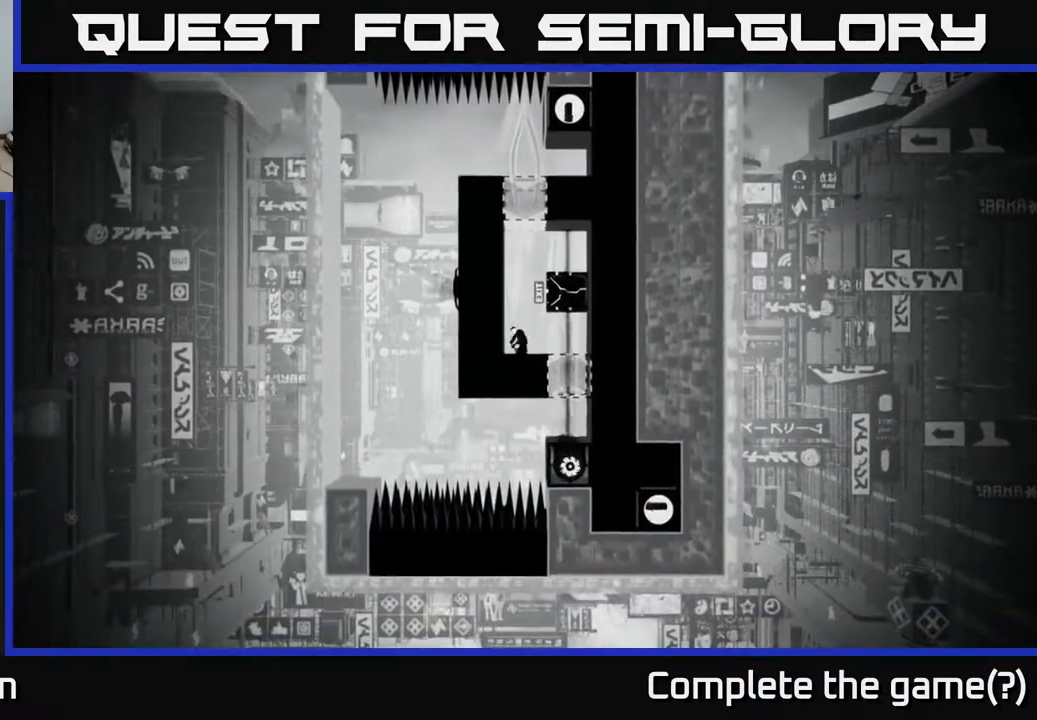
{"buttons": [], "left_stick": "center", "right_stick": "center", "events": [[133, "B", "up"]]}
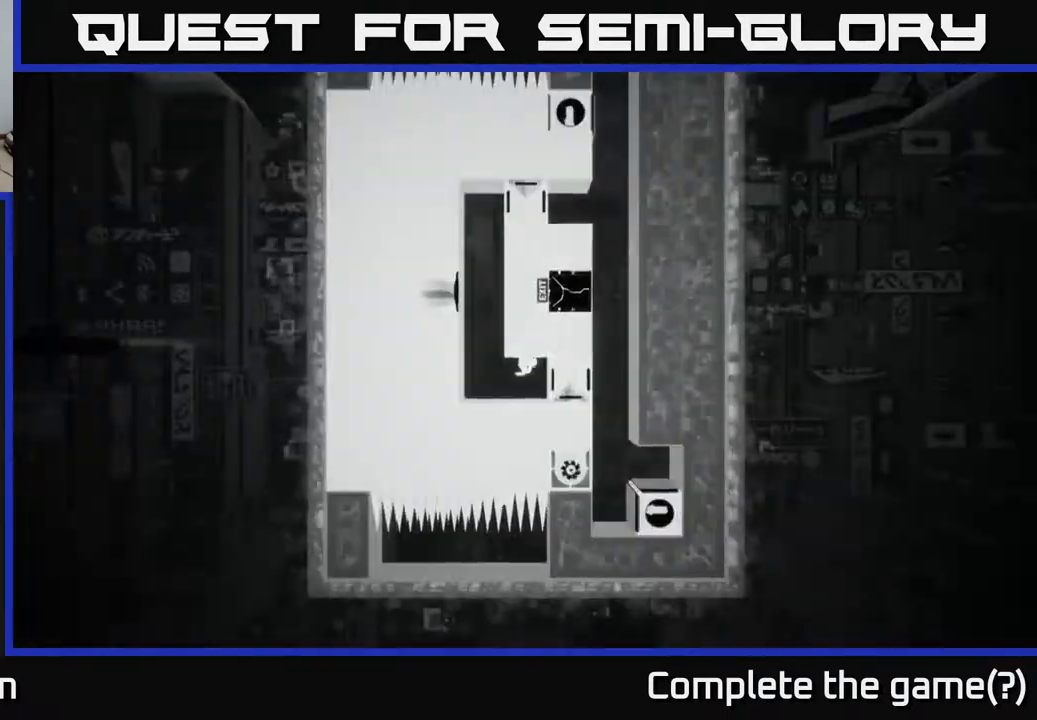
{"buttons": [], "left_stick": "center", "right_stick": "center", "events": []}
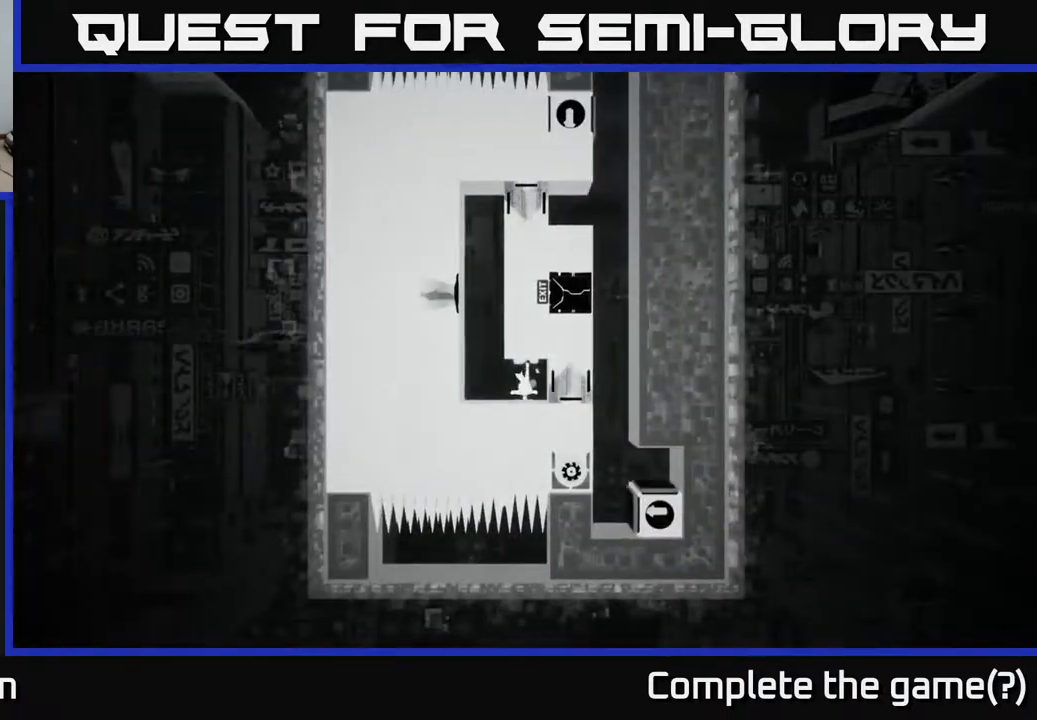
{"buttons": [], "left_stick": "center", "right_stick": "center", "events": []}
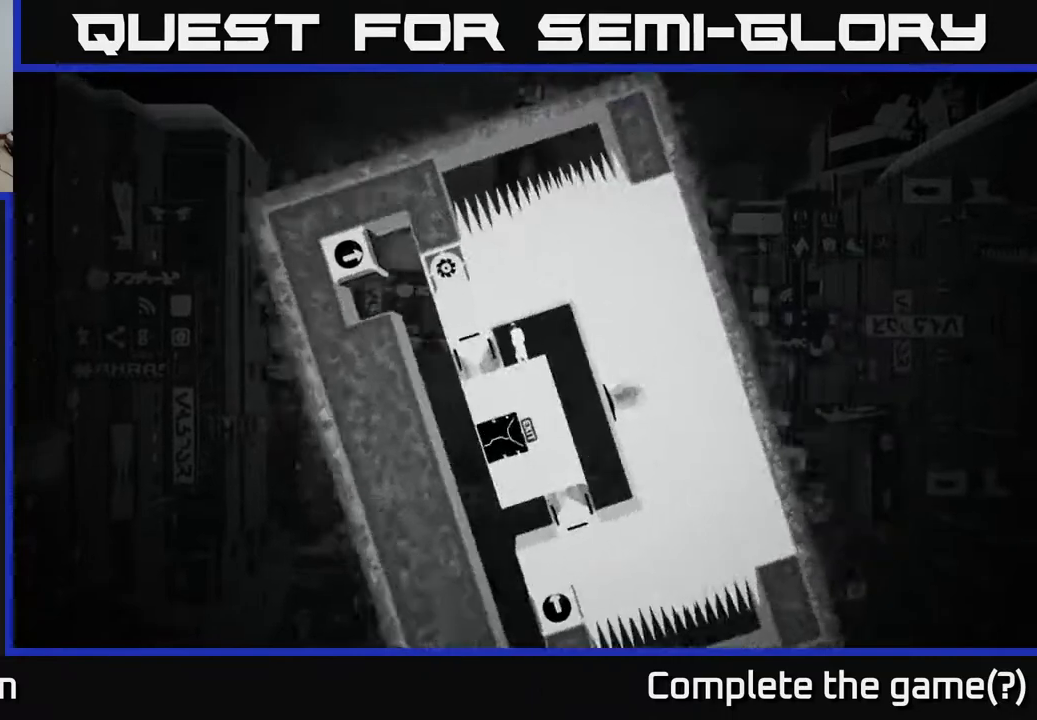
{"buttons": ["X"], "left_stick": "center", "right_stick": "center", "events": [[217, "left_stick", "left"], [383, "left_stick", "center"], [450, "X", "down"]]}
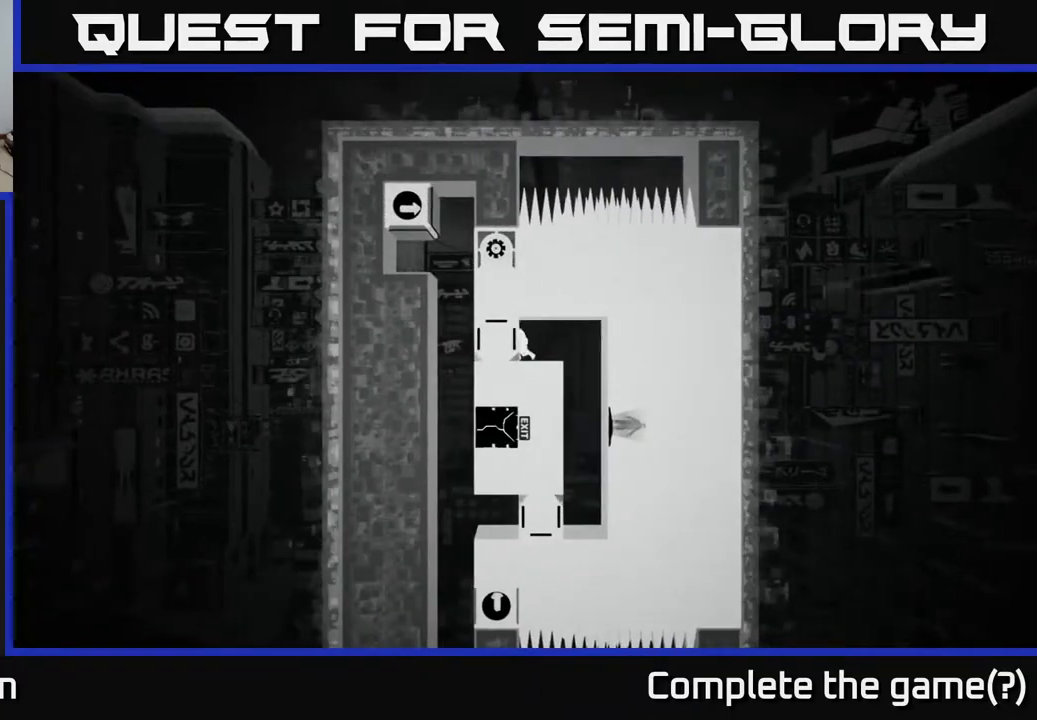
{"buttons": ["X"], "left_stick": "left", "right_stick": "center", "events": [[250, "left_stick", "left"]]}
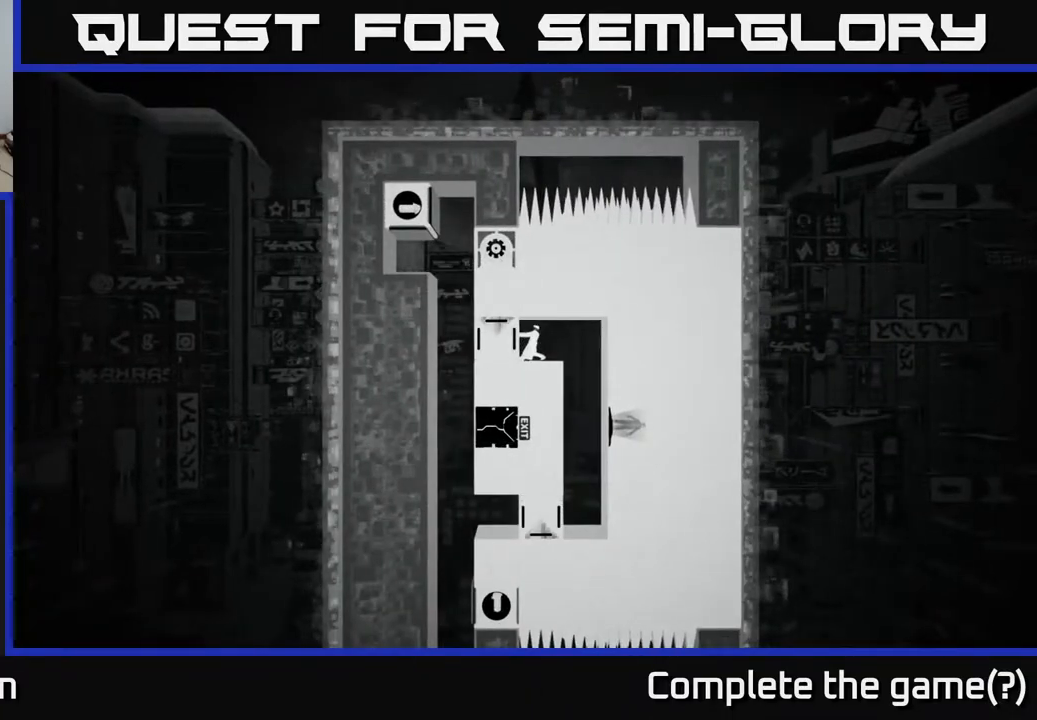
{"buttons": ["X"], "left_stick": "center", "right_stick": "center", "events": [[117, "left_stick", "center"]]}
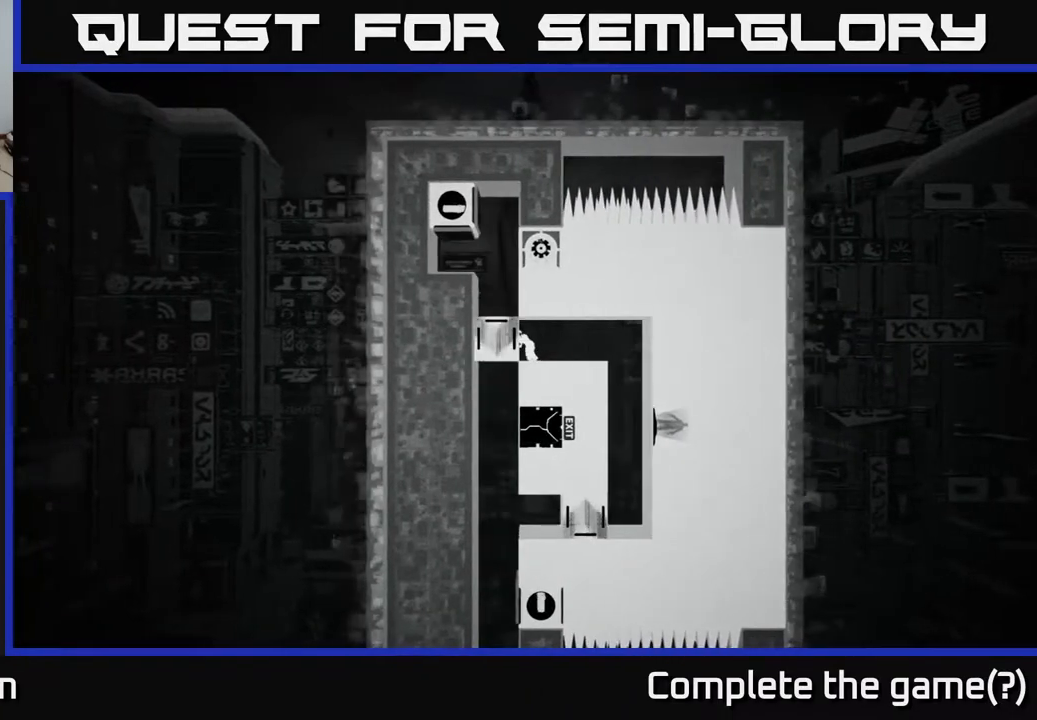
{"buttons": [], "left_stick": "center", "right_stick": "center", "events": [[433, "X", "up"]]}
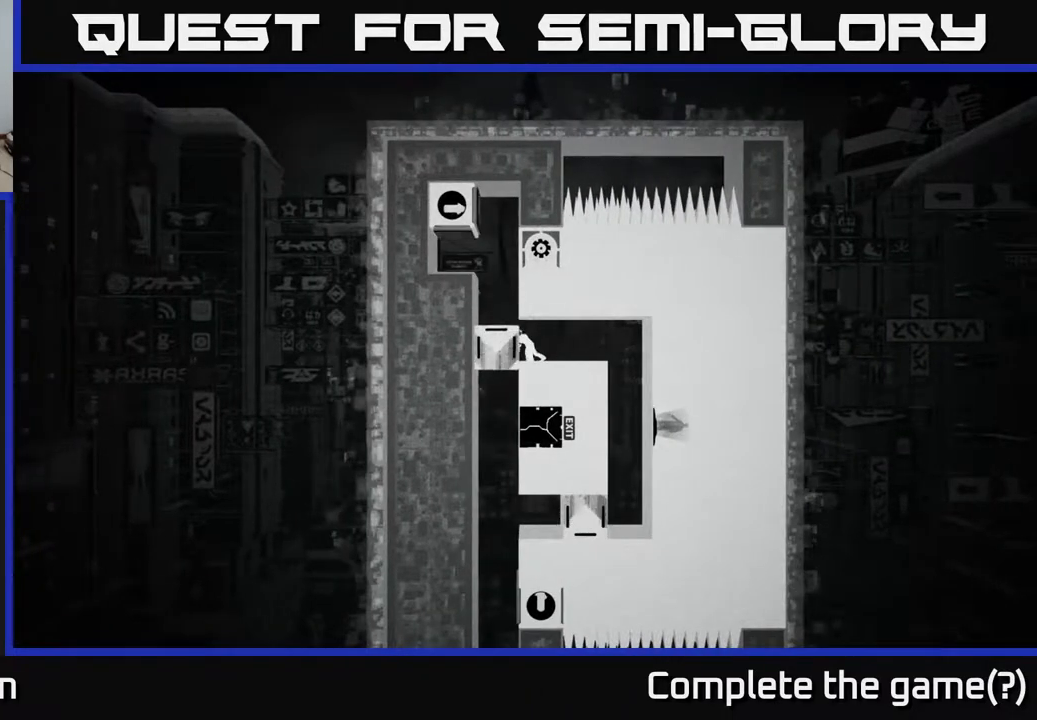
{"buttons": [], "left_stick": "center", "right_stick": "center", "events": [[183, "left_stick", "right"], [400, "left_stick", "center"]]}
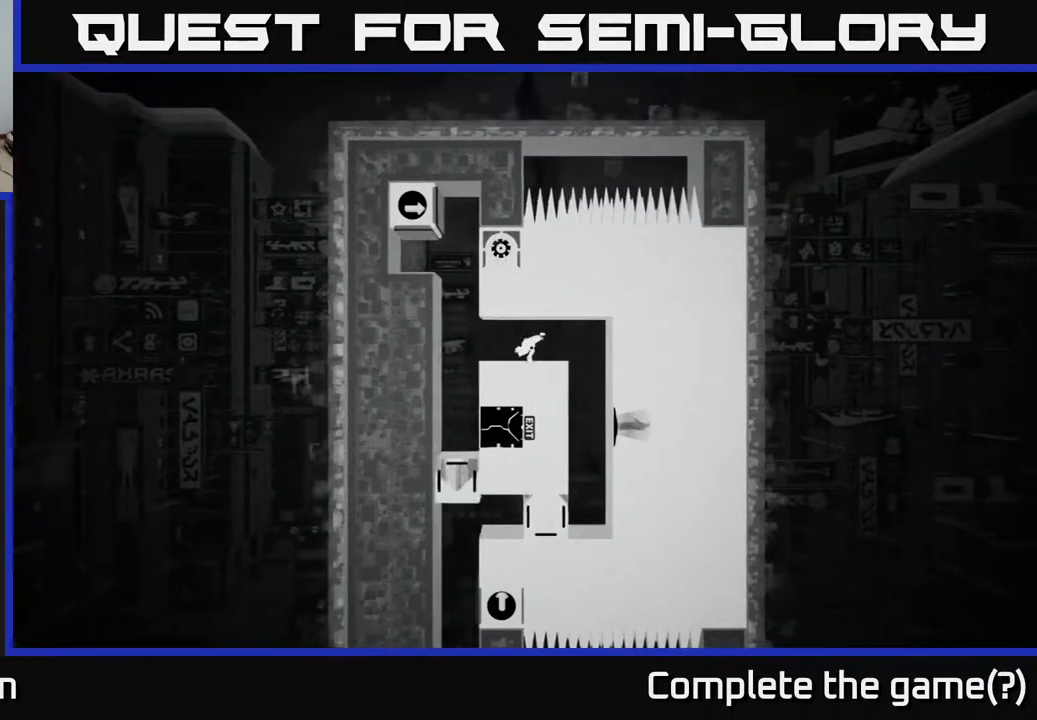
{"buttons": [], "left_stick": "center", "right_stick": "center", "events": []}
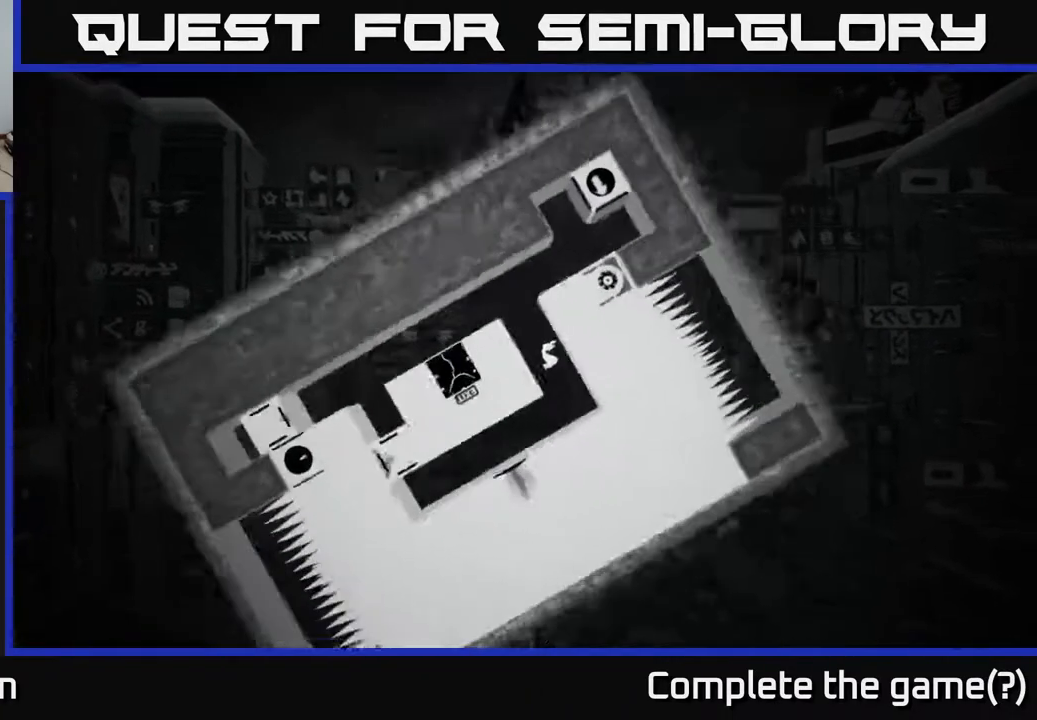
{"buttons": [], "left_stick": "center", "right_stick": "center", "events": []}
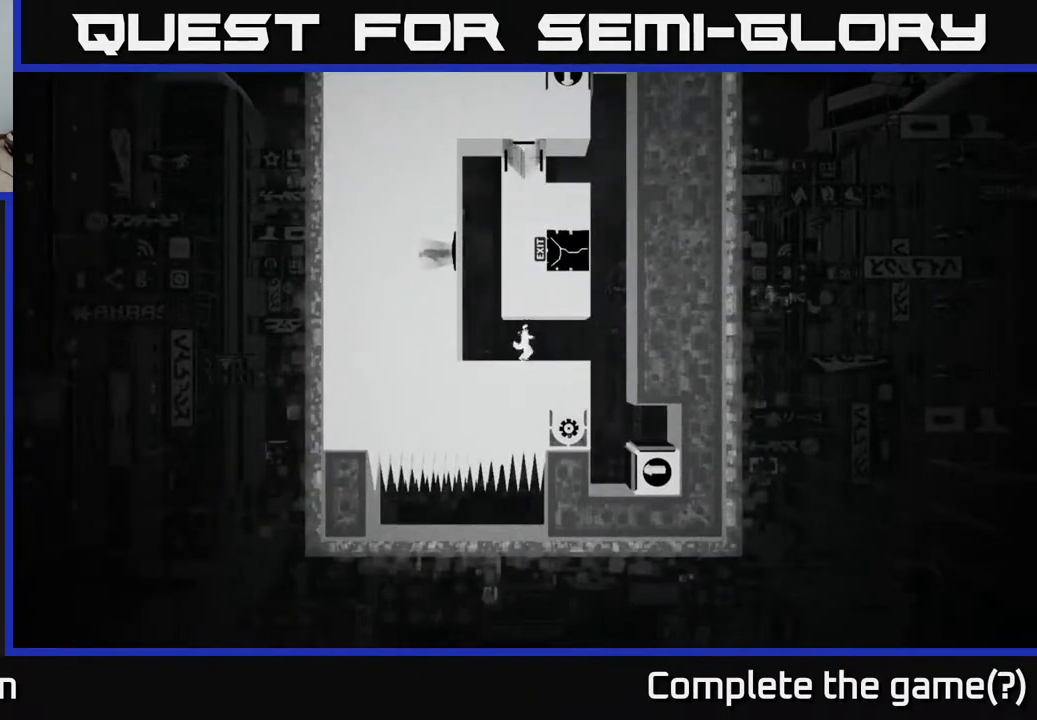
{"buttons": [], "left_stick": "center", "right_stick": "center", "events": [[233, "left_stick", "right"], [383, "left_stick", "center"]]}
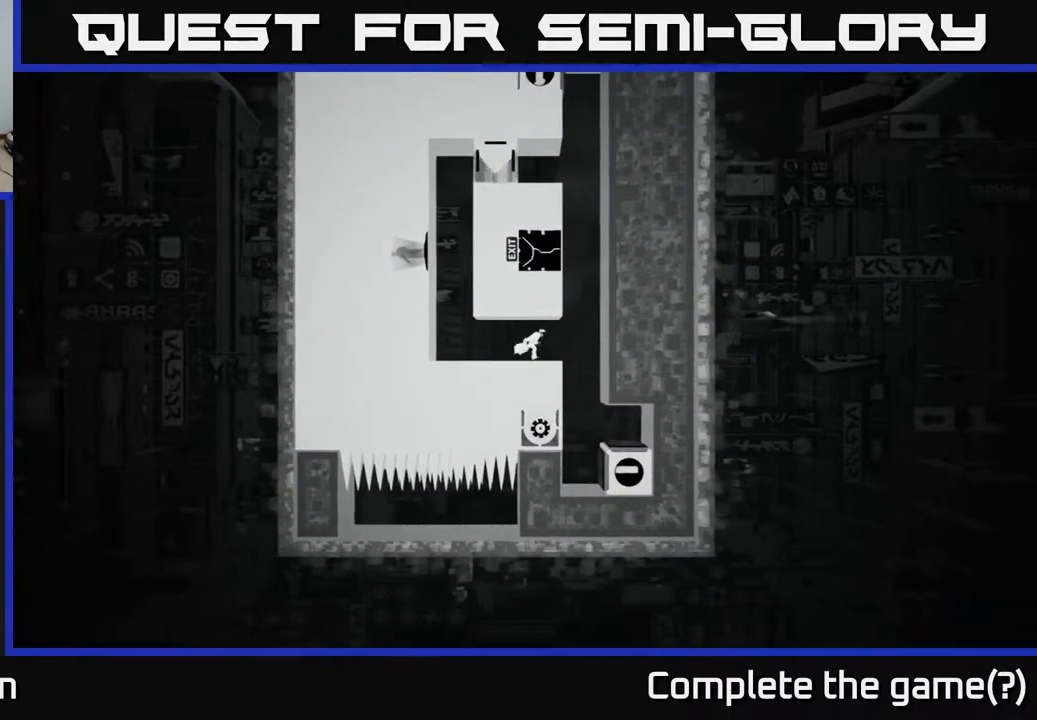
{"buttons": [], "left_stick": "right", "right_stick": "center", "events": [[483, "left_stick", "right"]]}
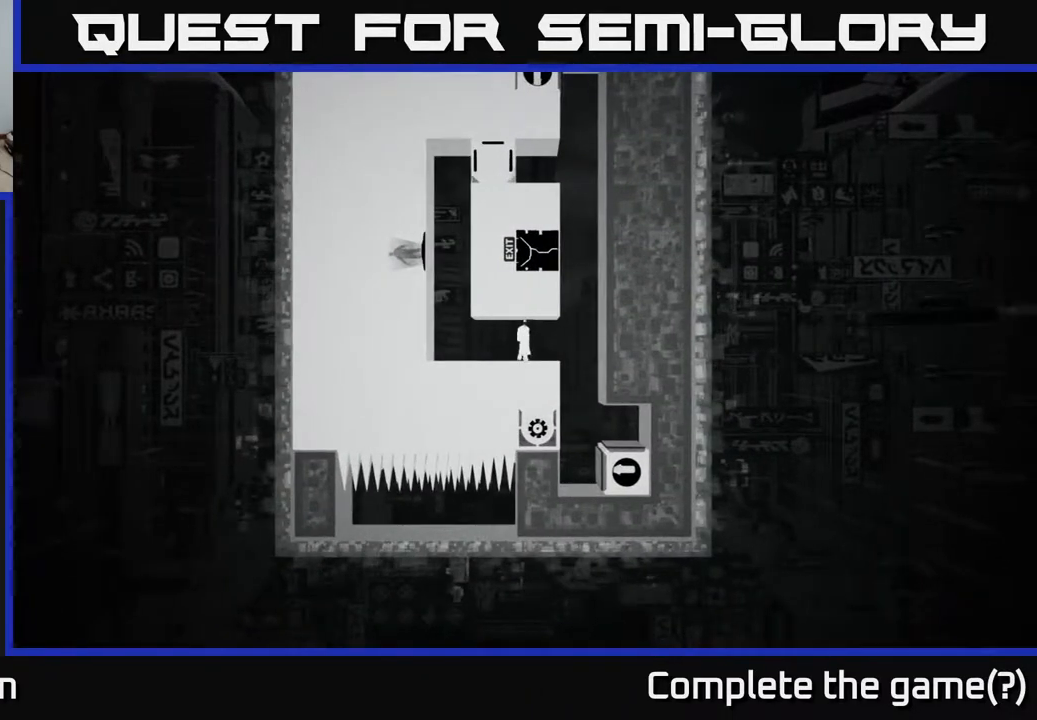
{"buttons": [], "left_stick": "center", "right_stick": "center", "events": [[217, "left_stick", "center"]]}
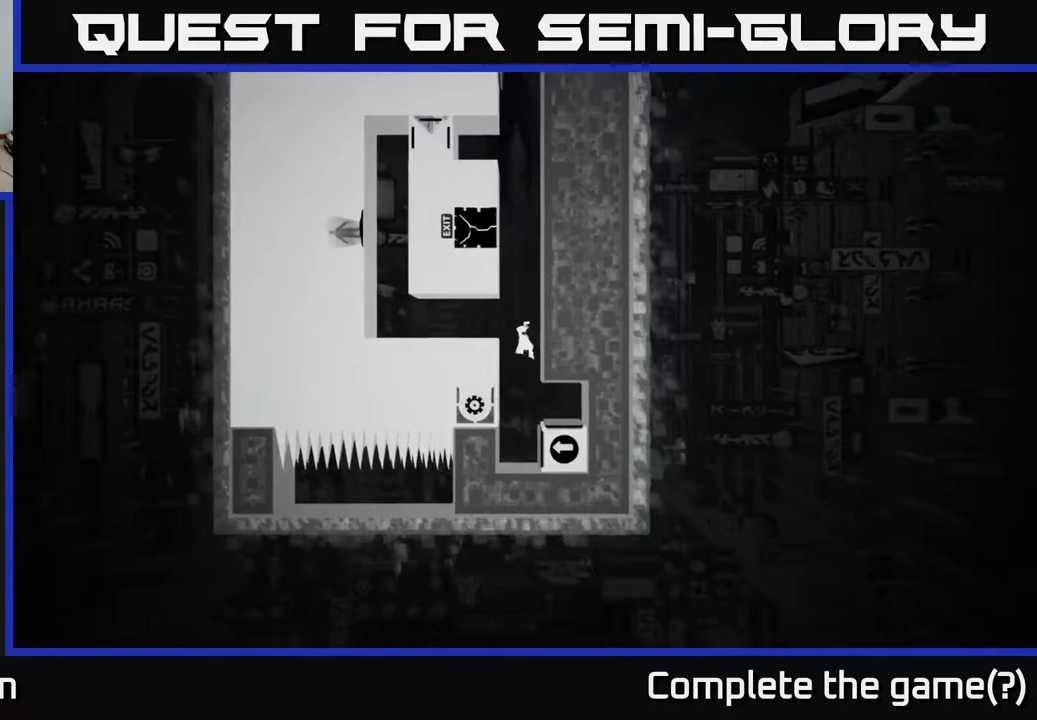
{"buttons": [], "left_stick": "center", "right_stick": "center", "events": []}
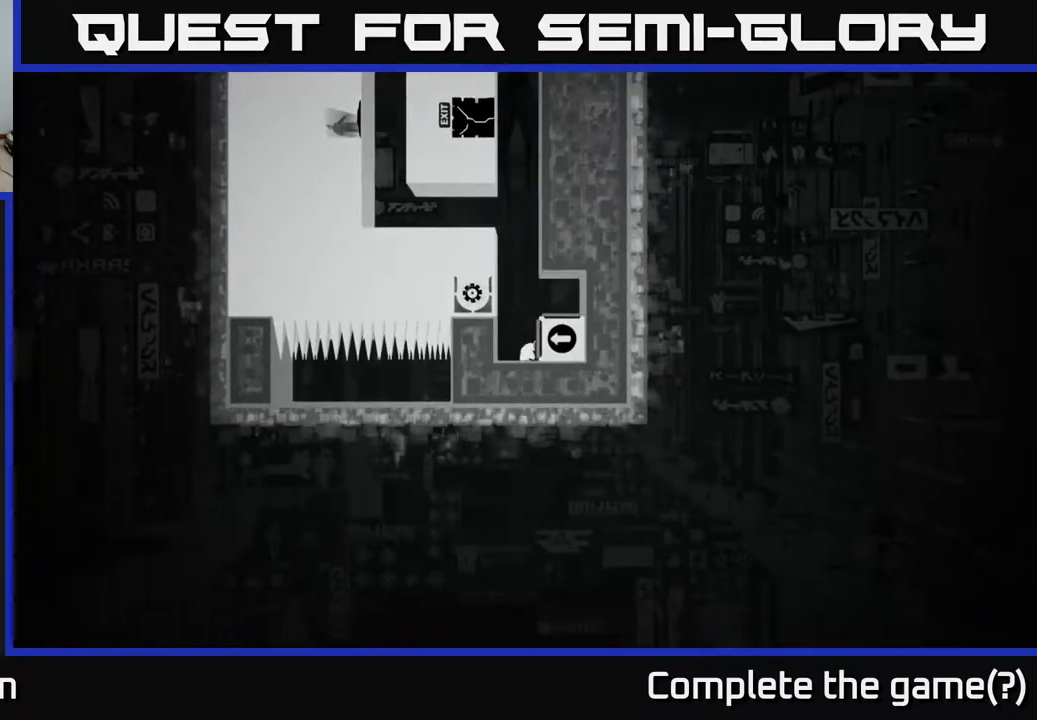
{"buttons": [], "left_stick": "center", "right_stick": "center", "events": [[200, "left_stick", "right"], [400, "left_stick", "center"]]}
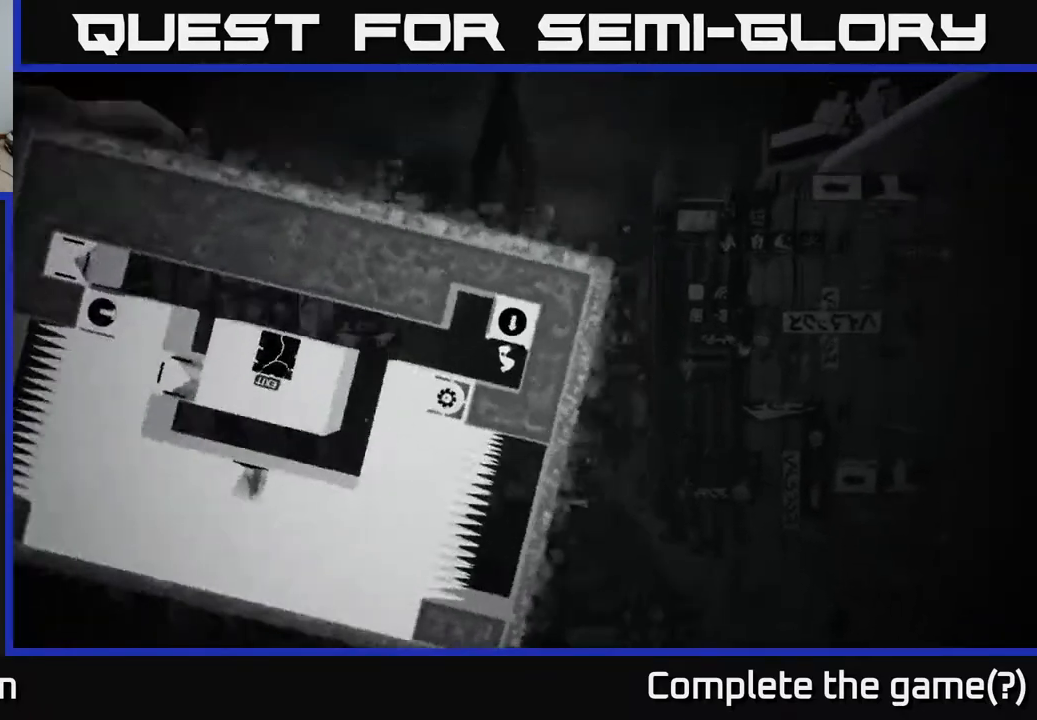
{"buttons": [], "left_stick": "left", "right_stick": "center", "events": [[367, "left_stick", "left"]]}
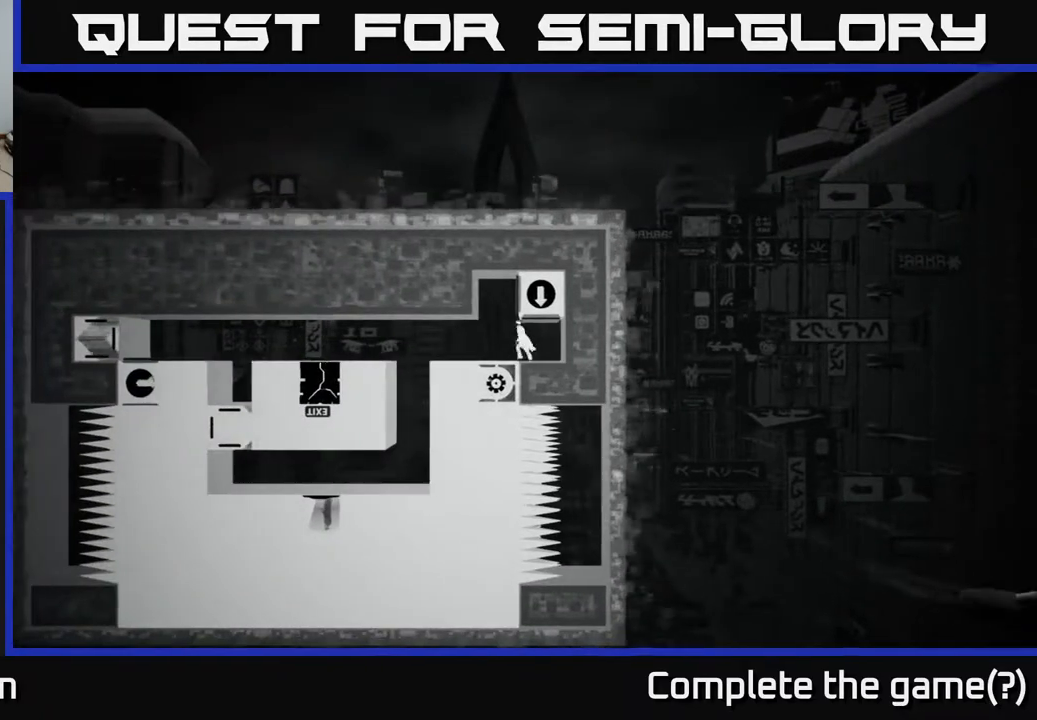
{"buttons": ["A"], "left_stick": "left", "right_stick": "center", "events": [[433, "A", "down"]]}
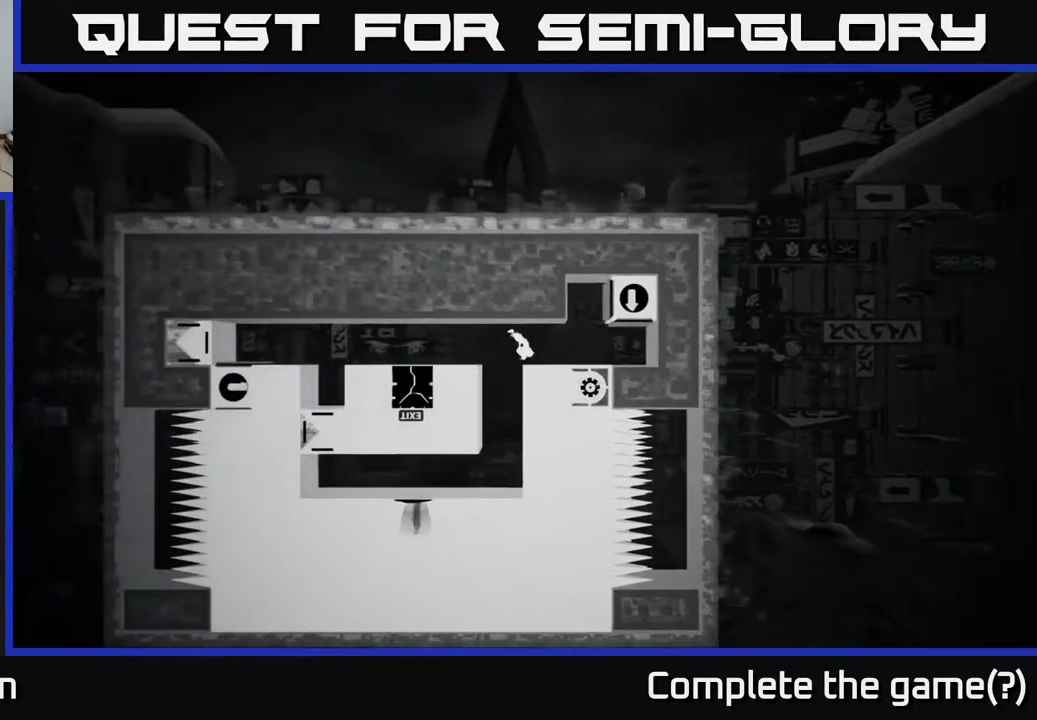
{"buttons": [], "left_stick": "left", "right_stick": "center", "events": [[117, "A", "up"]]}
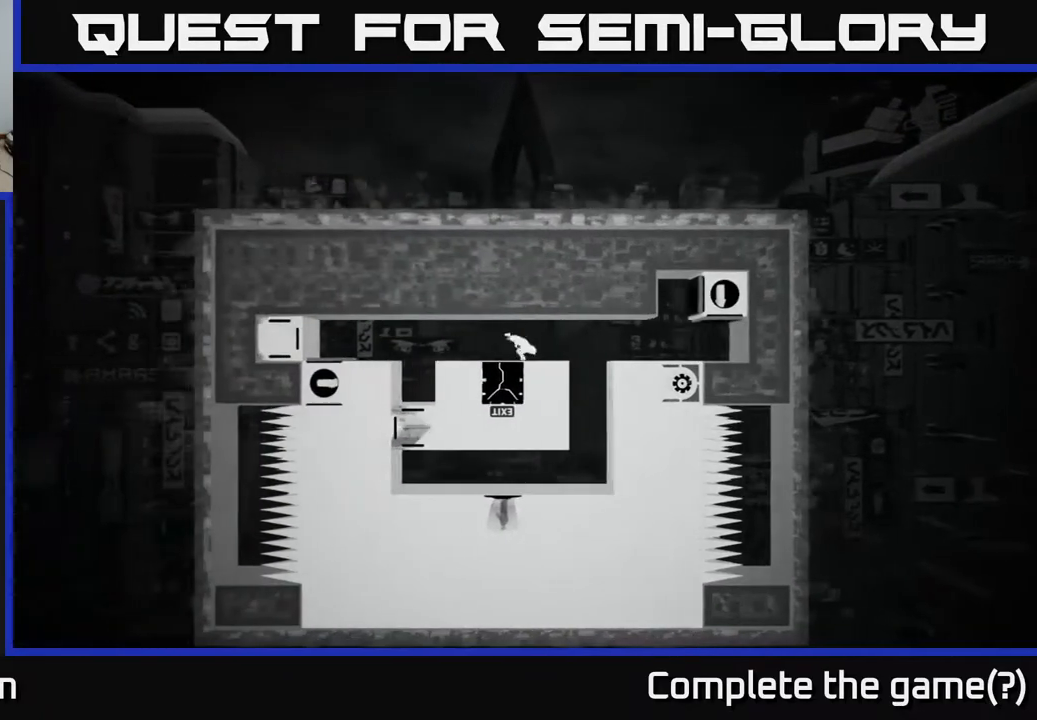
{"buttons": [], "left_stick": "center", "right_stick": "center", "events": [[50, "left_stick", "center"], [100, "B", "down"], [317, "B", "up"]]}